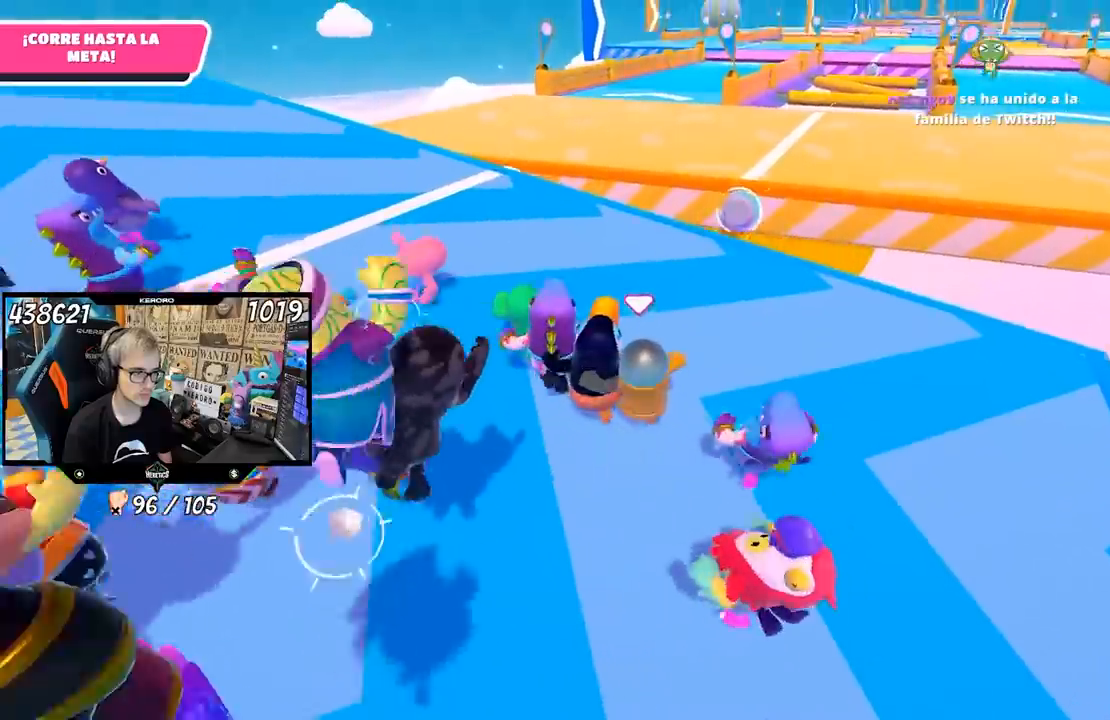
Gameplay with a controller (PlayStation layout); each line is a JSON object with the inputs held at the frame after it (dt_ms = milliseconds from this image to that frame). "button_events" lists button changes between this image and that frame as [ms after this image, input, new state], when the widget could be followed in between (sticks are given only as held states). Not read: L1 R1.
{"dt_ms": 500, "buttons": [], "left_stick": "up-left", "right_stick": "center", "button_events": []}
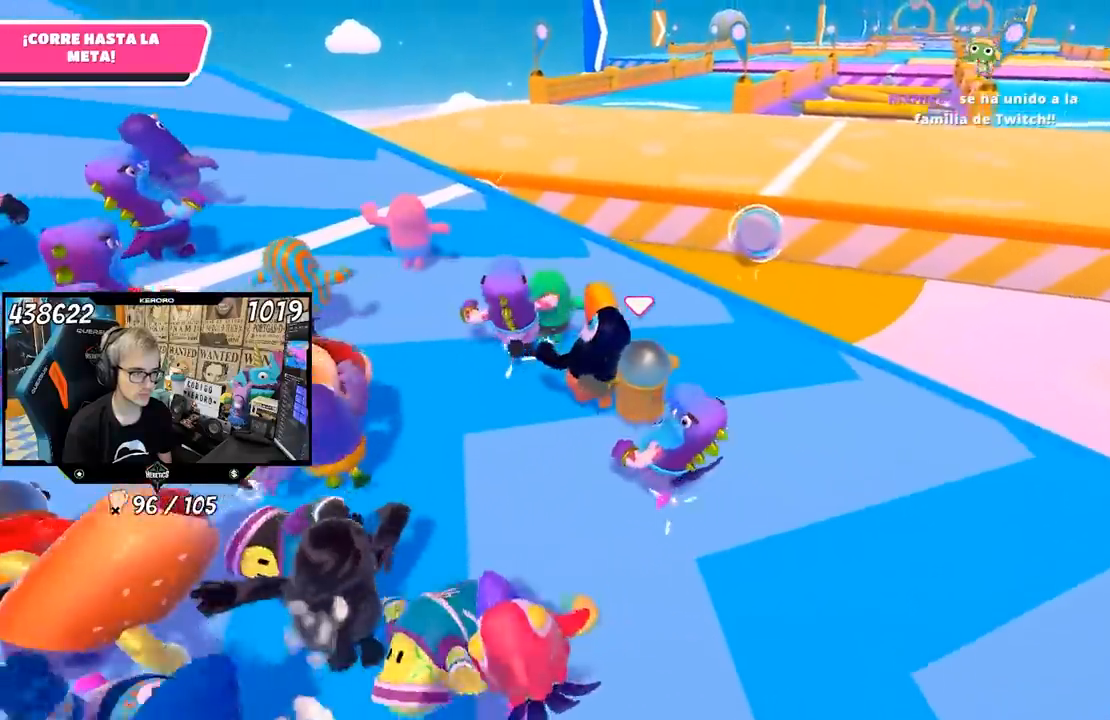
{"dt_ms": 500, "buttons": [], "left_stick": "up-left", "right_stick": "center", "button_events": []}
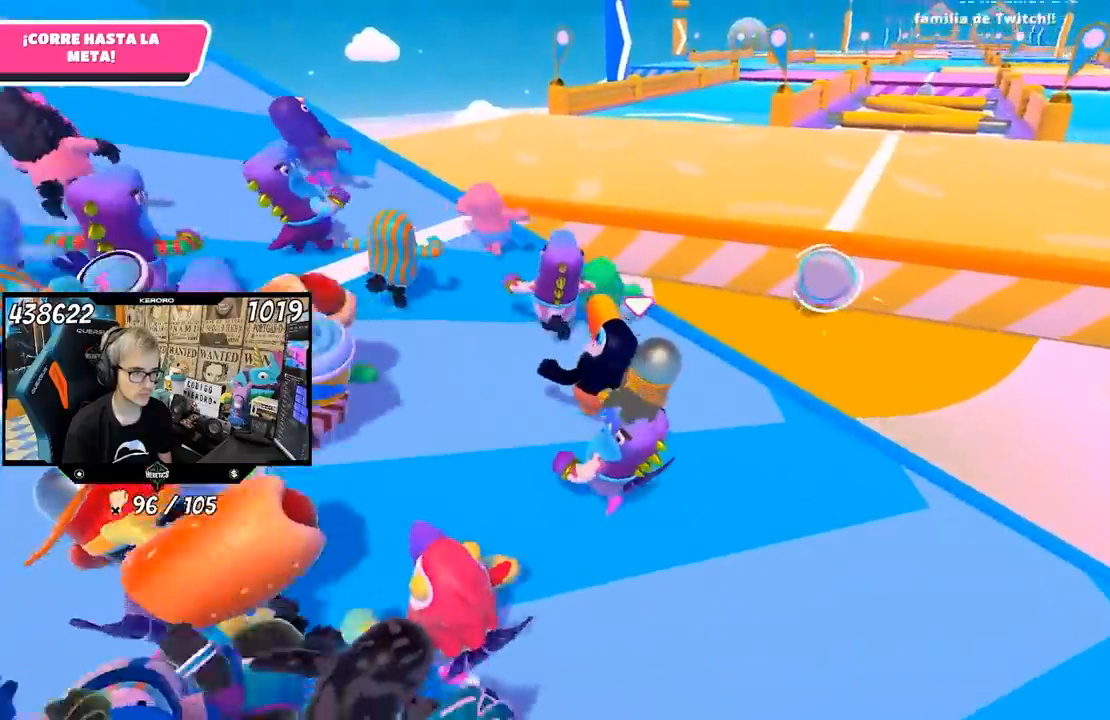
{"dt_ms": 1000, "buttons": [], "left_stick": "up-right", "right_stick": "center", "button_events": []}
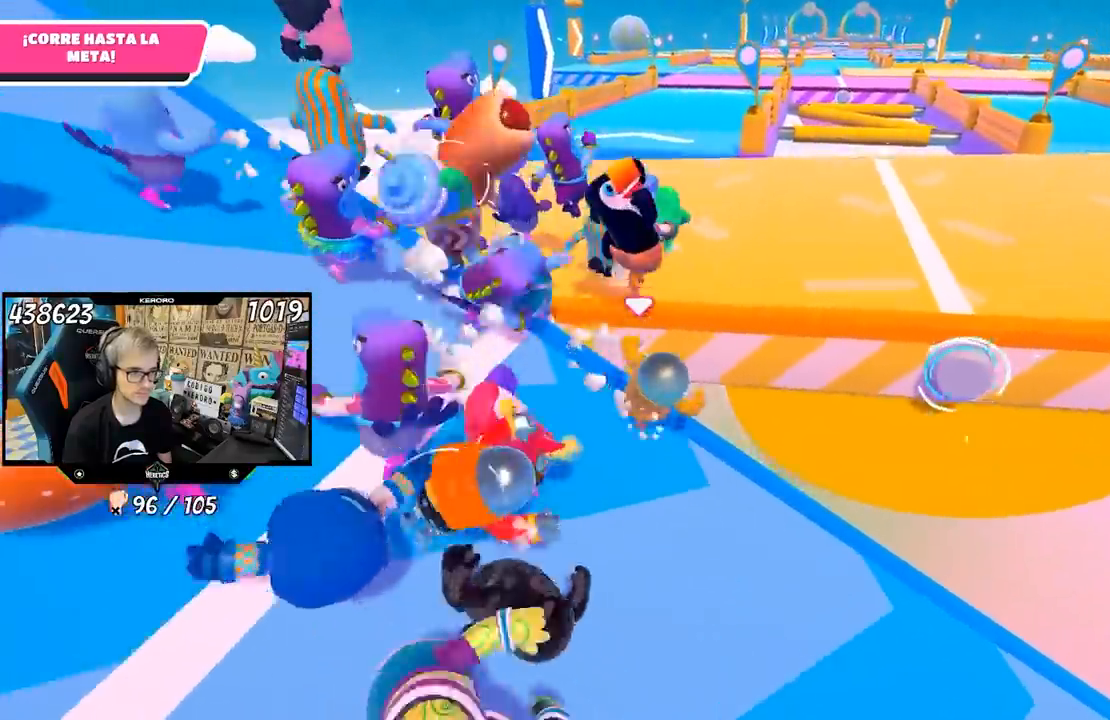
{"dt_ms": 500, "buttons": [], "left_stick": "up-right", "right_stick": "center", "button_events": [[17, "CROSS", "down"], [167, "CROSS", "up"]]}
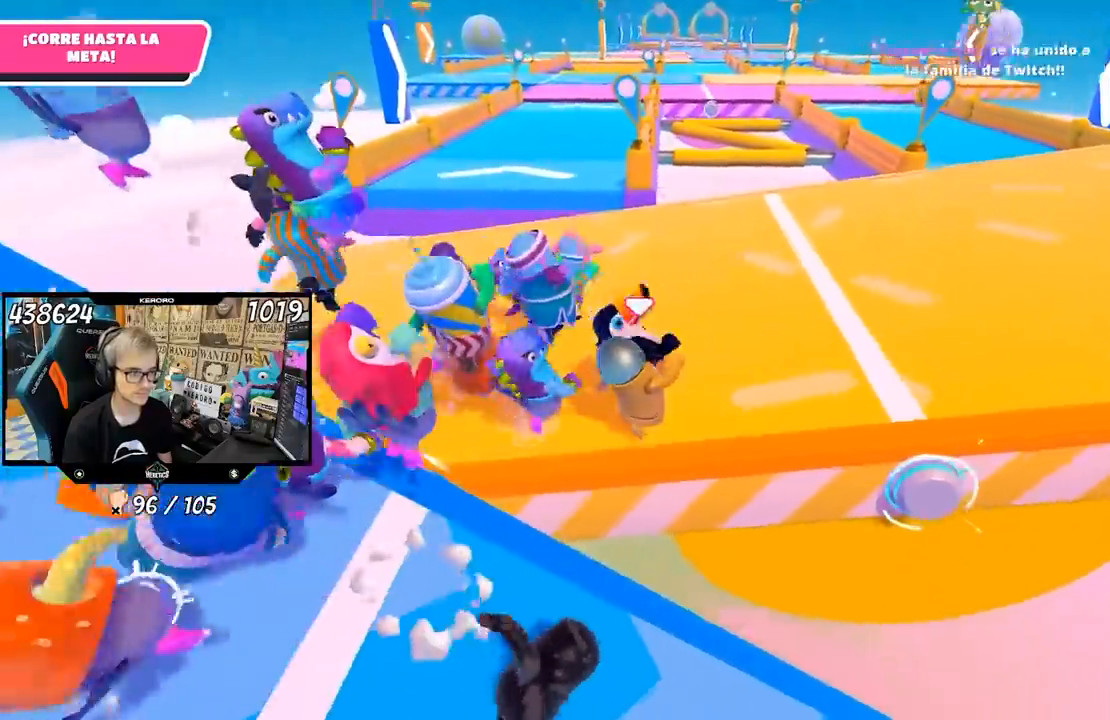
{"dt_ms": 500, "buttons": [], "left_stick": "up-right", "right_stick": "down", "button_events": []}
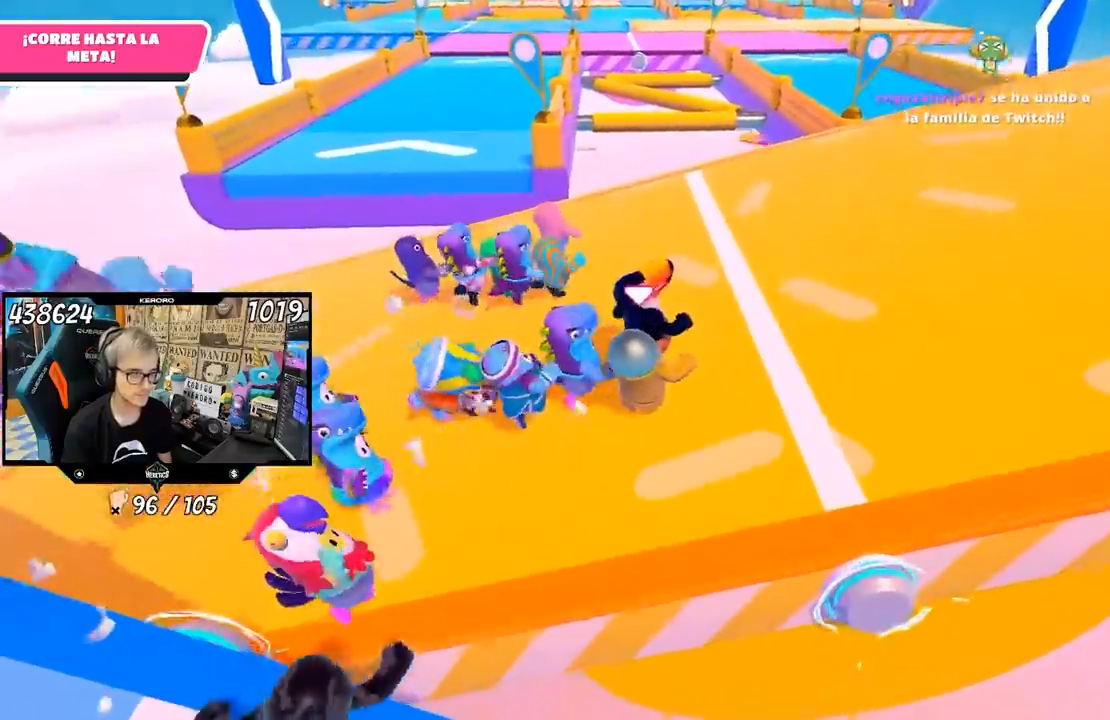
{"dt_ms": 500, "buttons": [], "left_stick": "up-right", "right_stick": "center", "button_events": []}
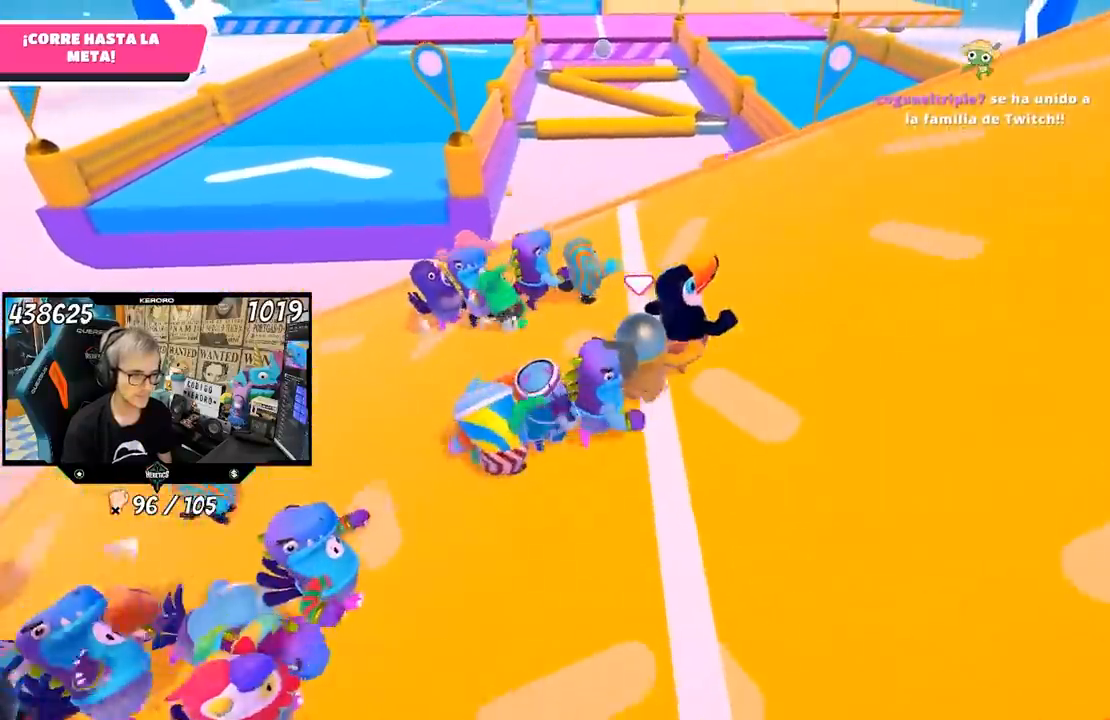
{"dt_ms": 1000, "buttons": [], "left_stick": "up", "right_stick": "center", "button_events": []}
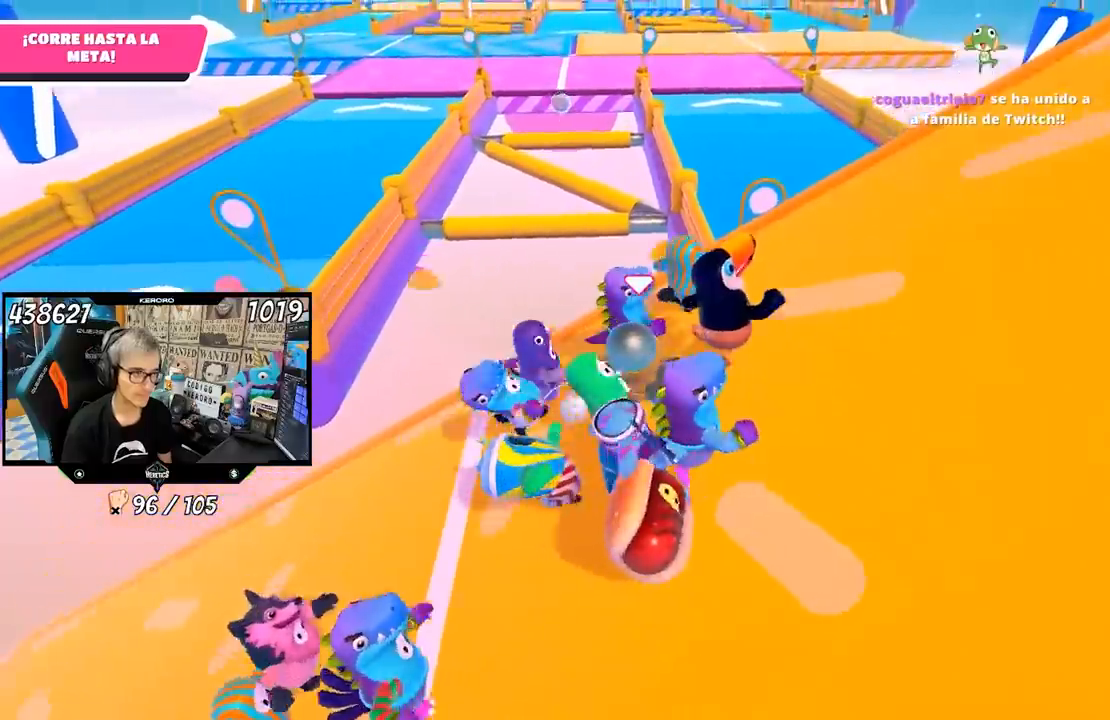
{"dt_ms": 500, "buttons": [], "left_stick": "up-right", "right_stick": "center", "button_events": []}
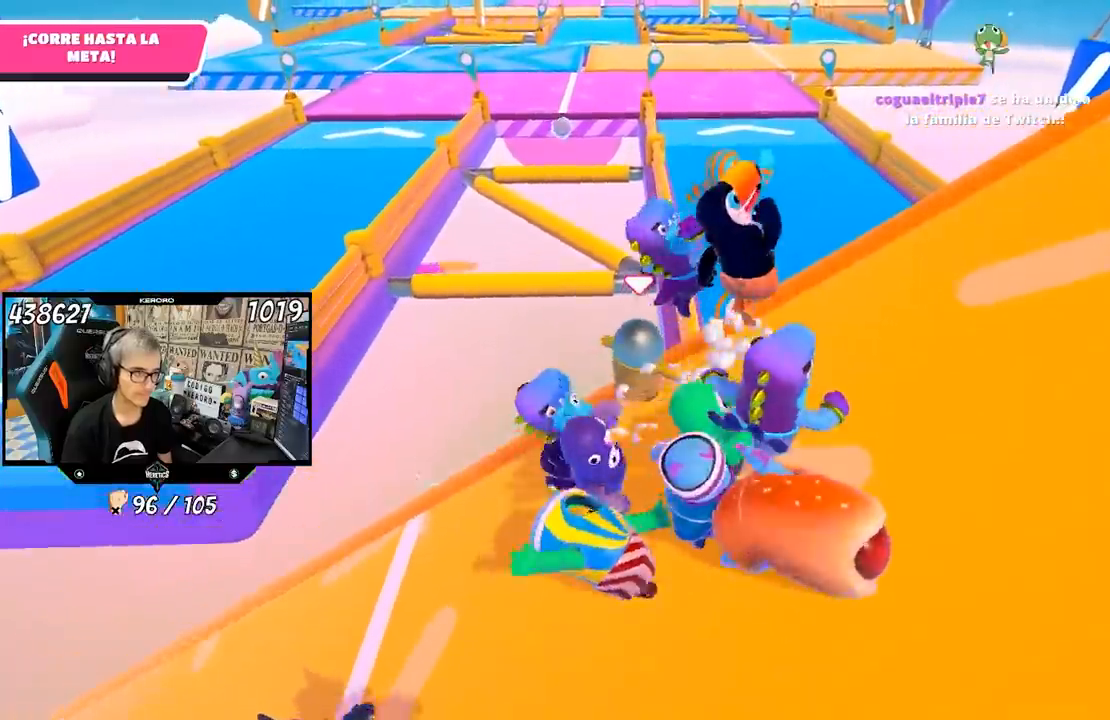
{"dt_ms": 500, "buttons": [], "left_stick": "up", "right_stick": "center", "button_events": [[17, "CROSS", "down"], [167, "CROSS", "up"]]}
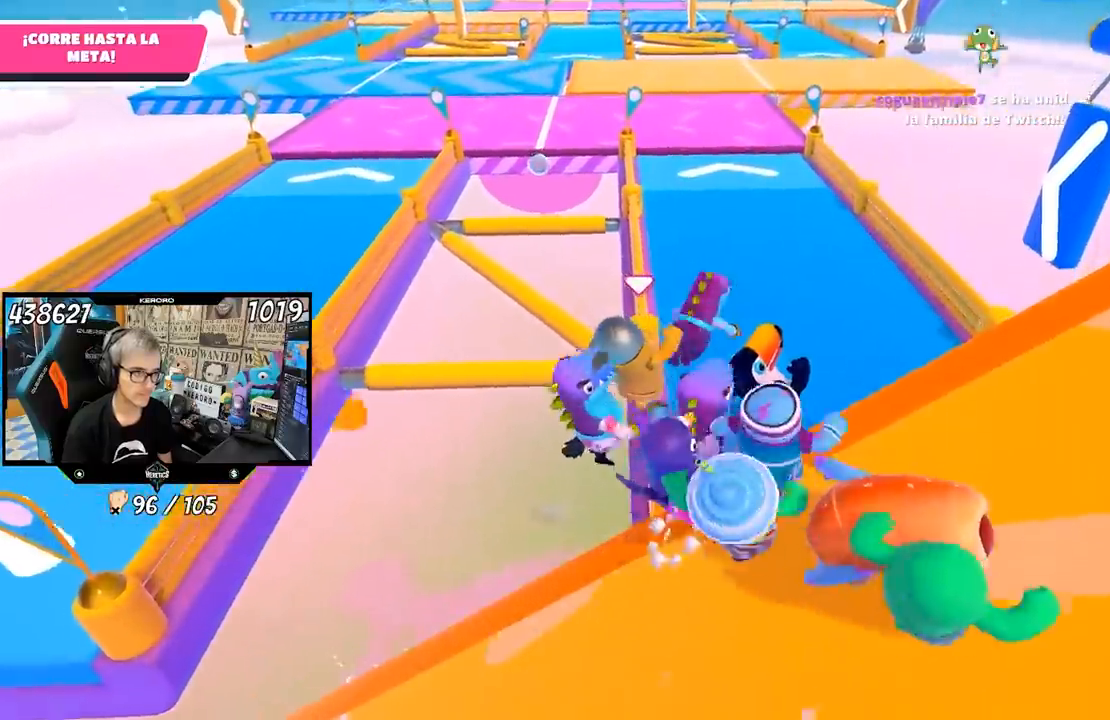
{"dt_ms": 500, "buttons": [], "left_stick": "up", "right_stick": "up", "button_events": []}
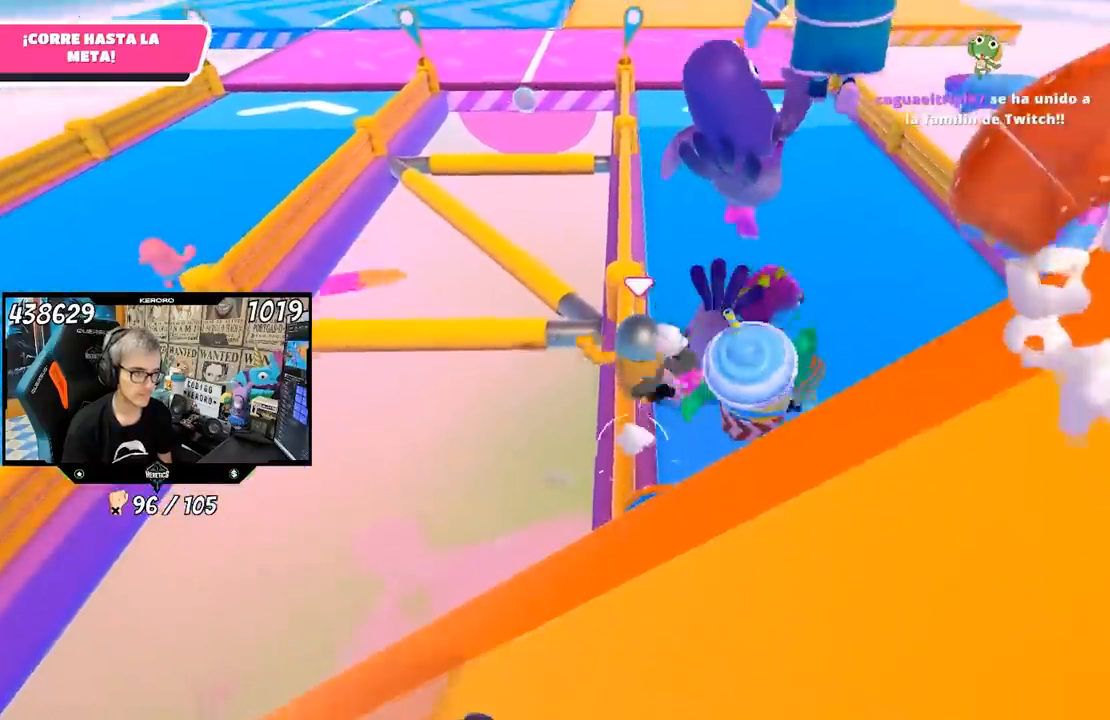
{"dt_ms": 500, "buttons": [], "left_stick": "up", "right_stick": "center", "button_events": []}
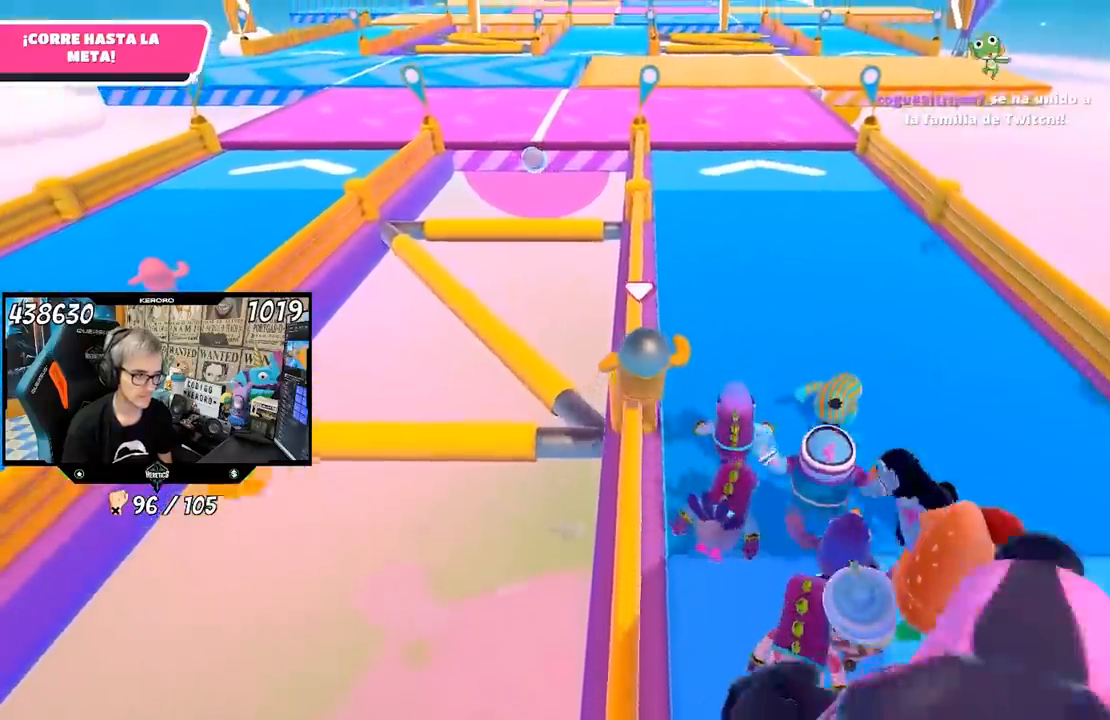
{"dt_ms": 500, "buttons": [], "left_stick": "up", "right_stick": "center", "button_events": []}
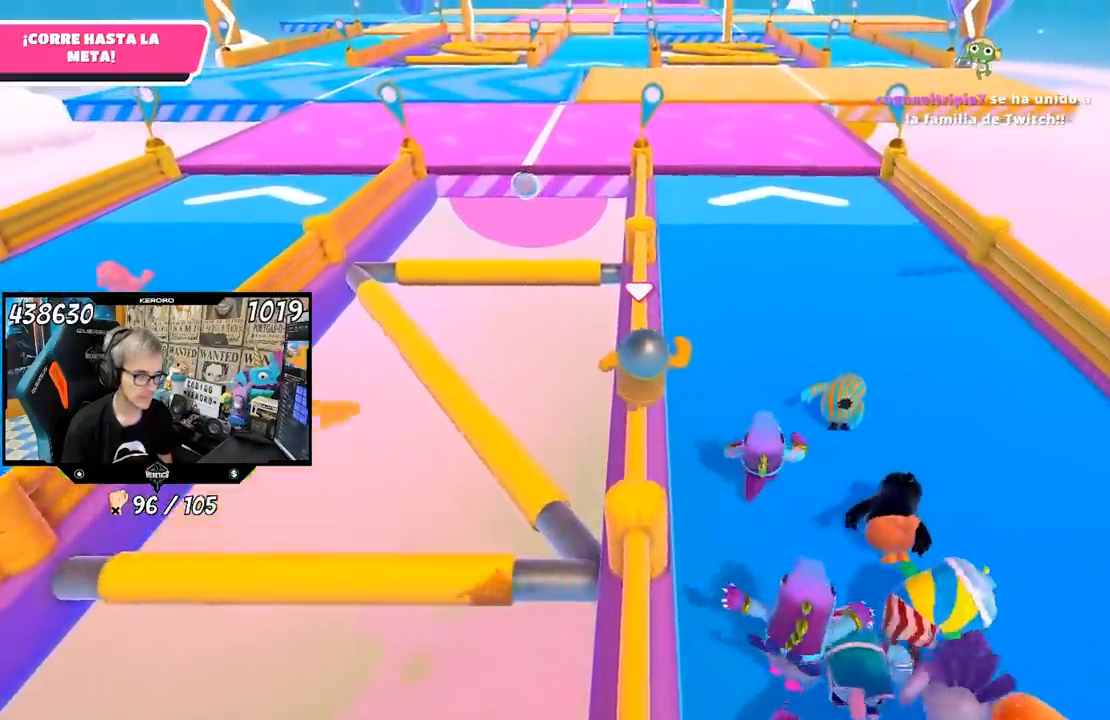
{"dt_ms": 500, "buttons": [], "left_stick": "up", "right_stick": "center", "button_events": []}
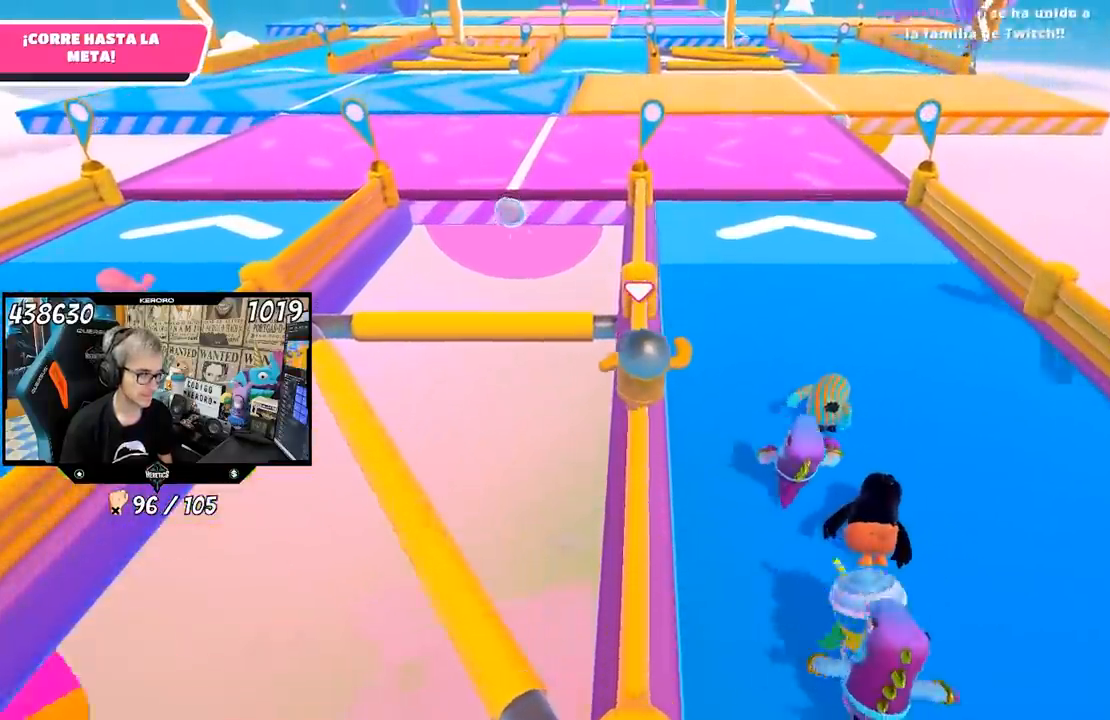
{"dt_ms": 500, "buttons": [], "left_stick": "up", "right_stick": "center", "button_events": []}
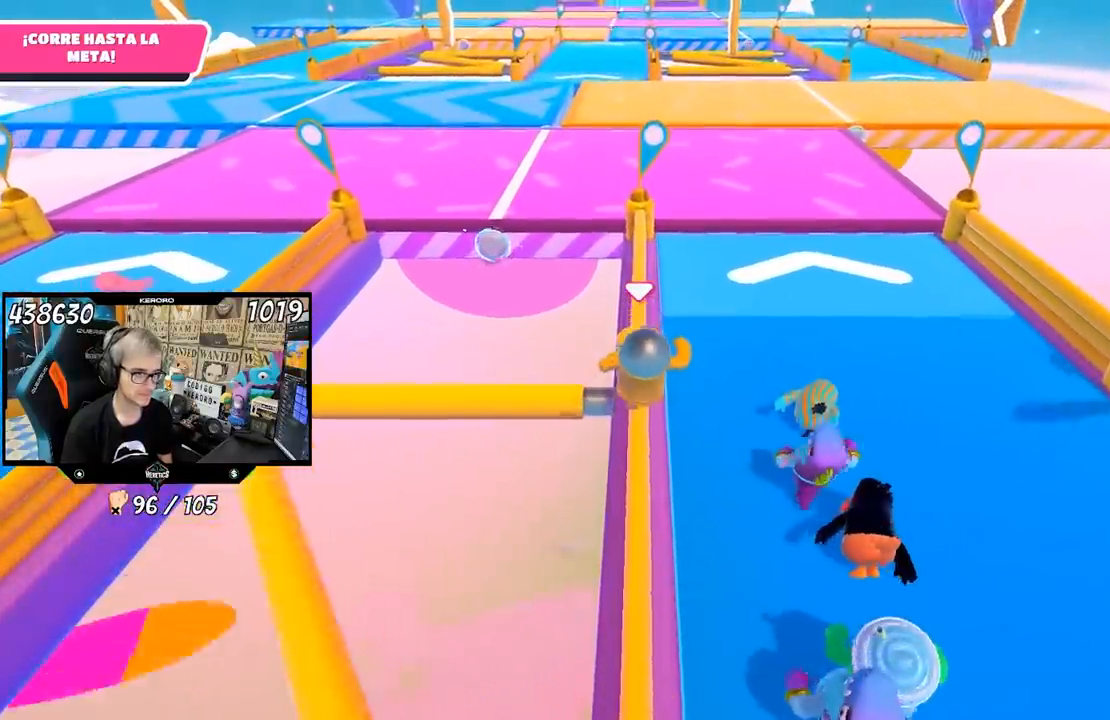
{"dt_ms": 500, "buttons": [], "left_stick": "up", "right_stick": "center", "button_events": []}
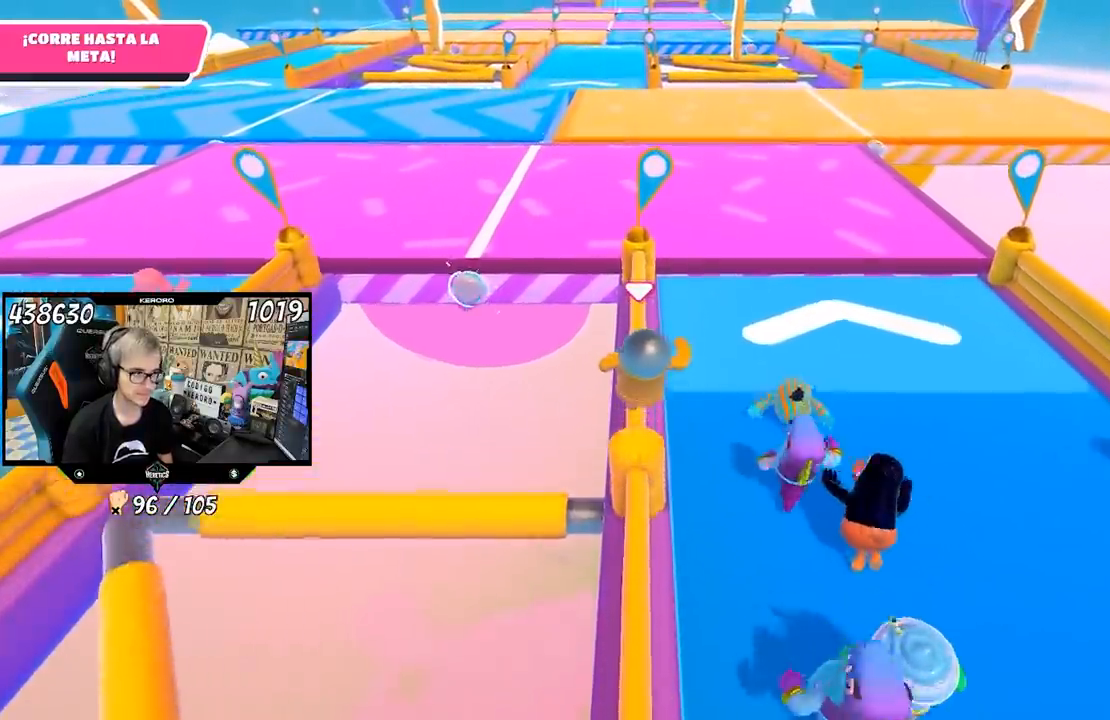
{"dt_ms": 1000, "buttons": [], "left_stick": "up", "right_stick": "center", "button_events": []}
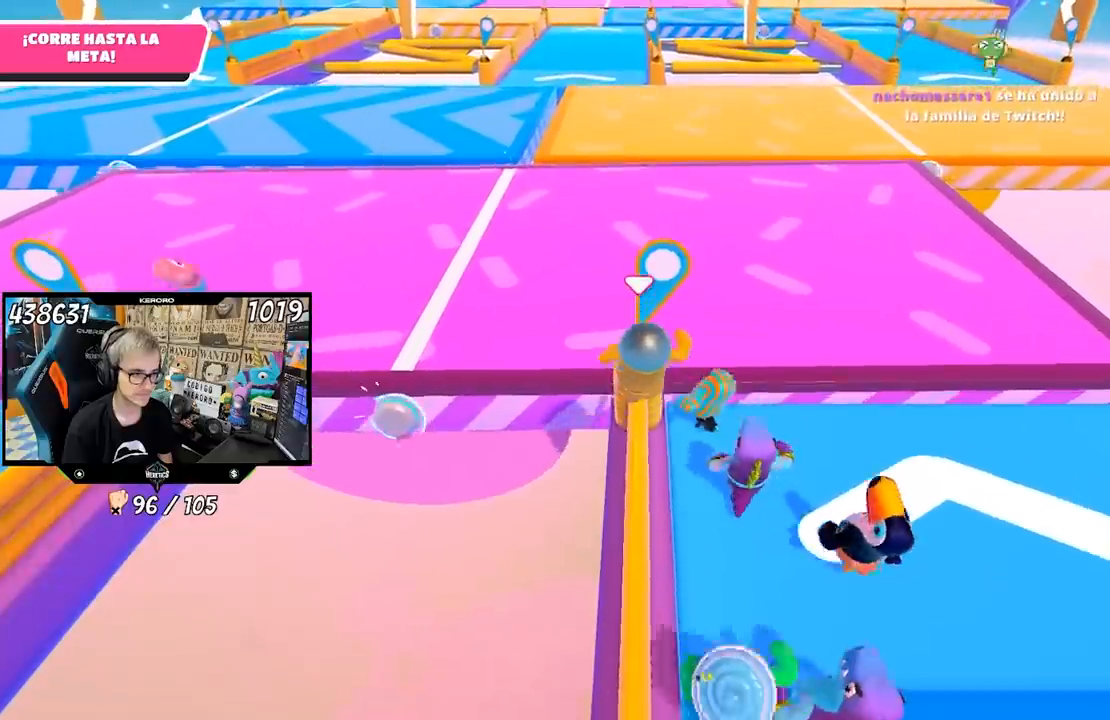
{"dt_ms": 500, "buttons": ["CROSS"], "left_stick": "up", "right_stick": "center", "button_events": [[217, "CROSS", "down"]]}
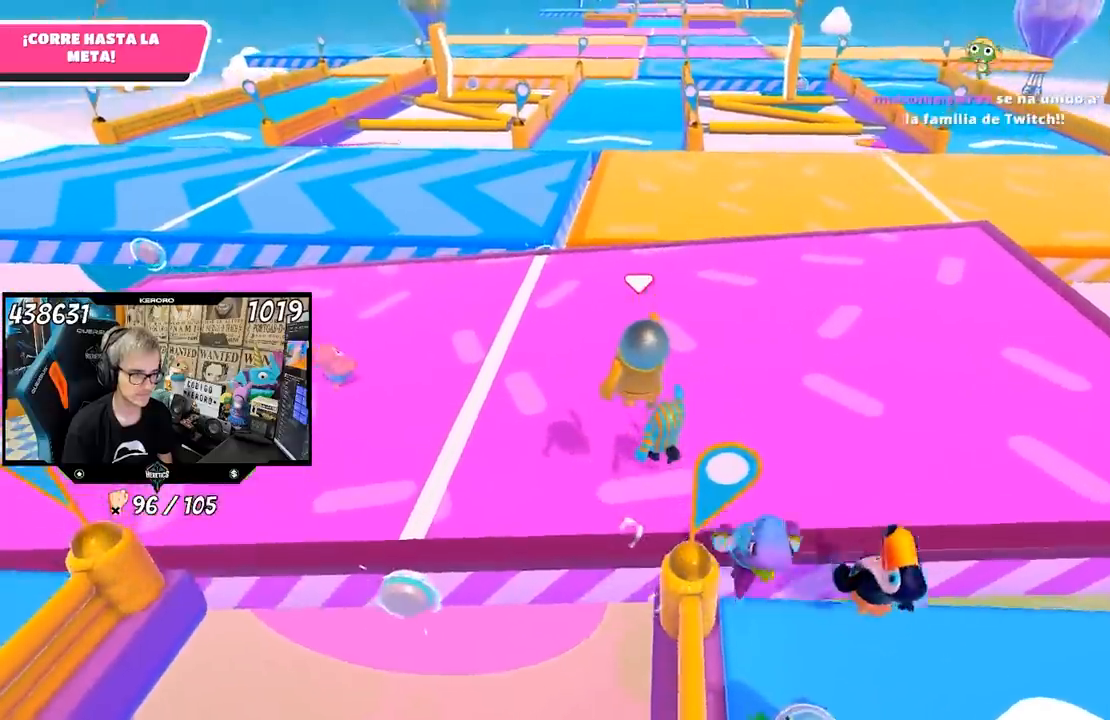
{"dt_ms": 500, "buttons": [], "left_stick": "up", "right_stick": "down", "button_events": [[133, "CROSS", "up"]]}
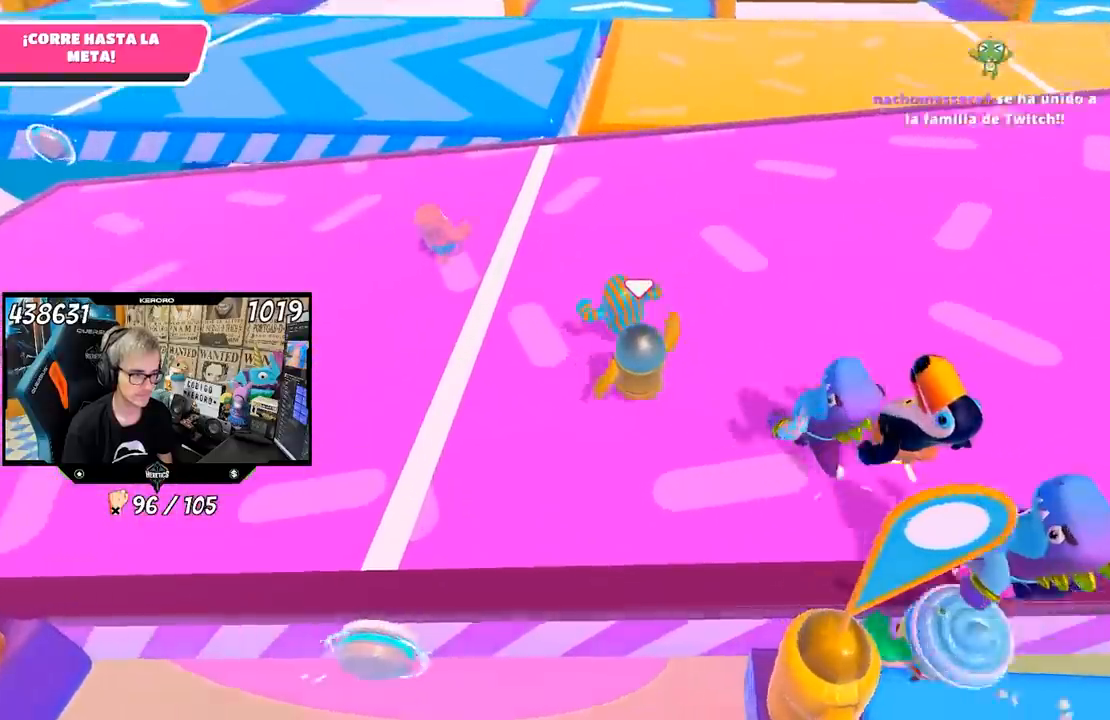
{"dt_ms": 1000, "buttons": [], "left_stick": "up", "right_stick": "center", "button_events": []}
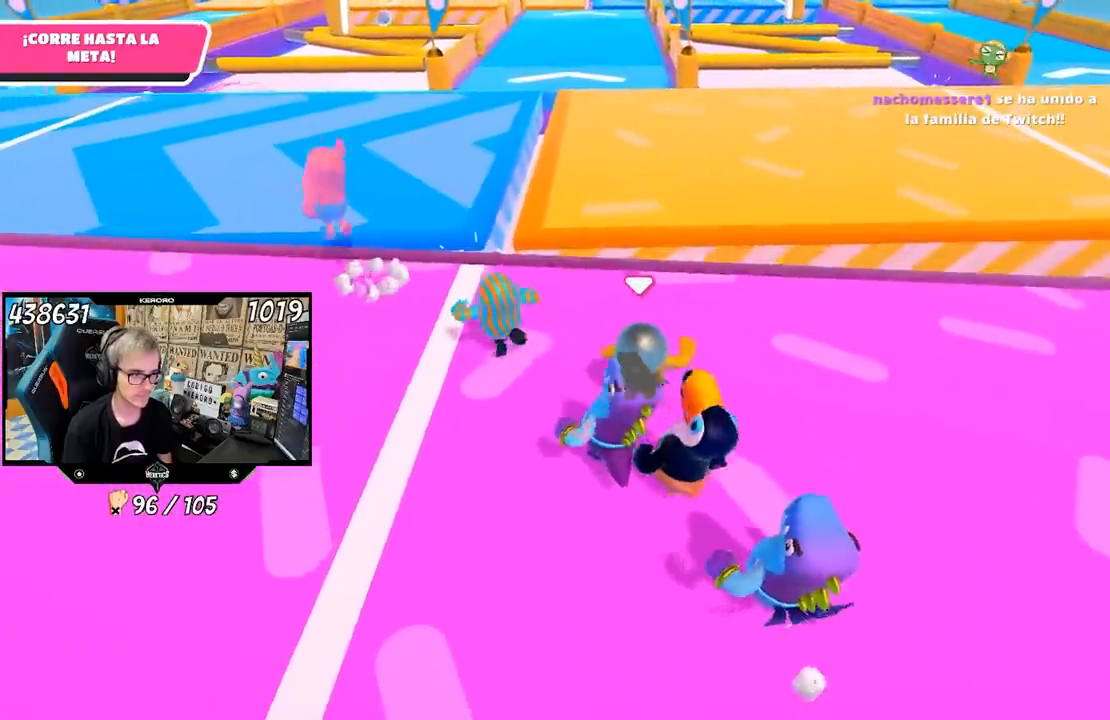
{"dt_ms": 500, "buttons": [], "left_stick": "up-right", "right_stick": "center", "button_events": []}
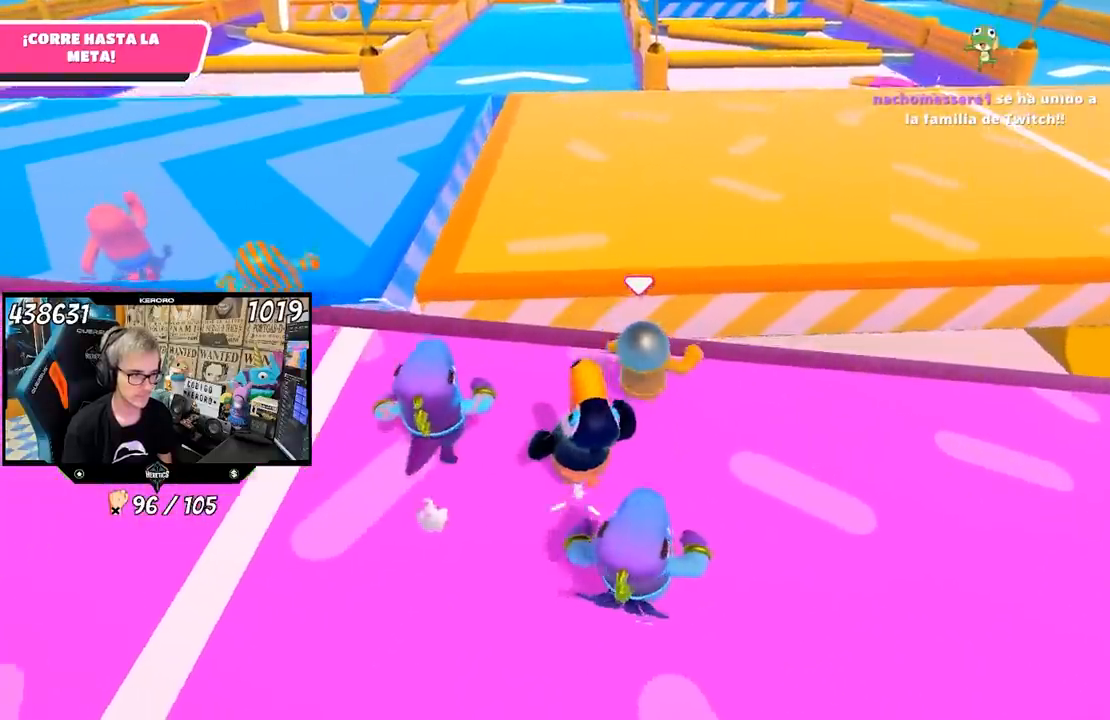
{"dt_ms": 500, "buttons": [], "left_stick": "up-right", "right_stick": "up-right", "button_events": [[117, "CROSS", "down"], [333, "CROSS", "up"]]}
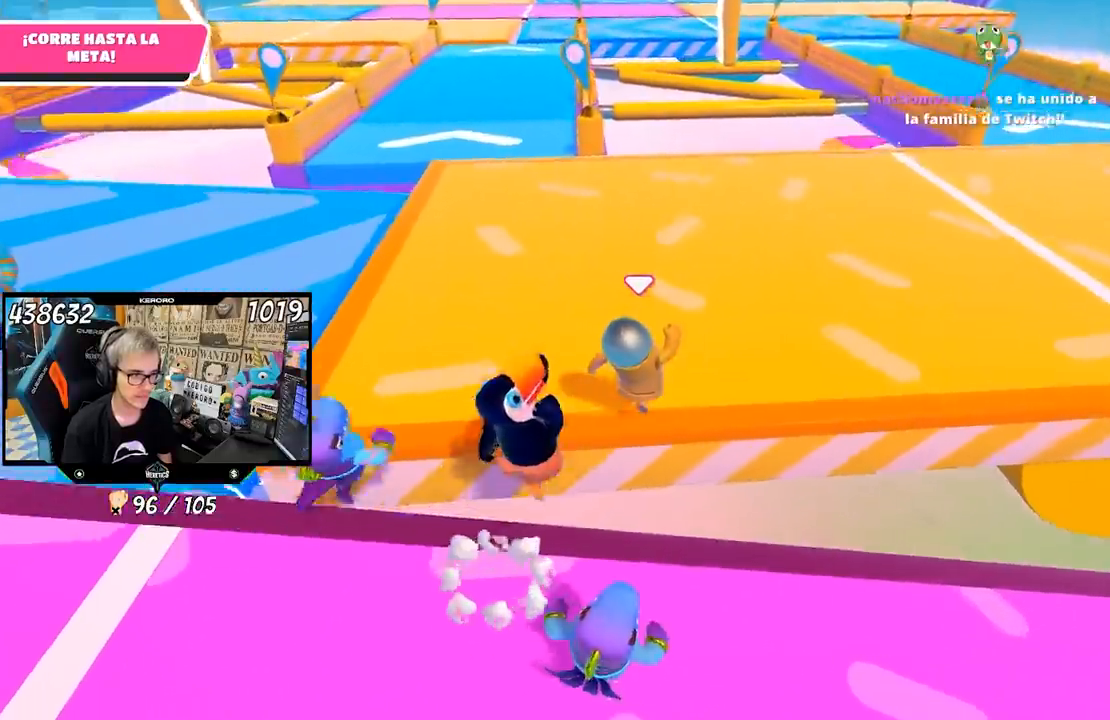
{"dt_ms": 500, "buttons": [], "left_stick": "up-right", "right_stick": "center", "button_events": []}
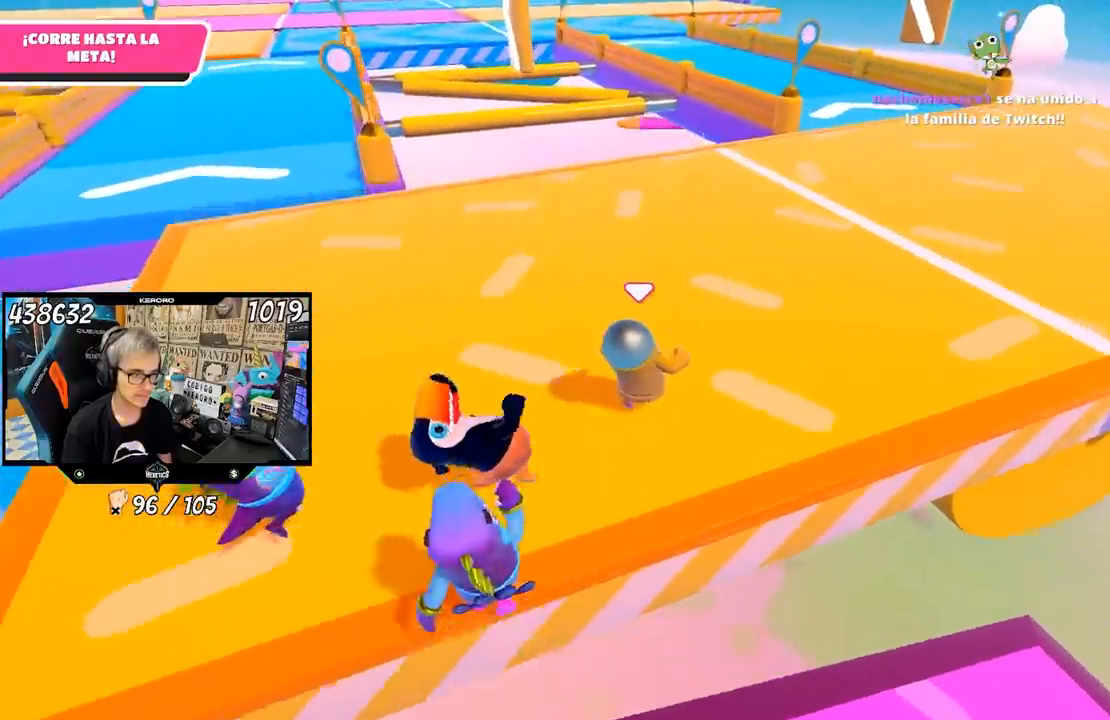
{"dt_ms": 500, "buttons": [], "left_stick": "up-right", "right_stick": "up", "button_events": []}
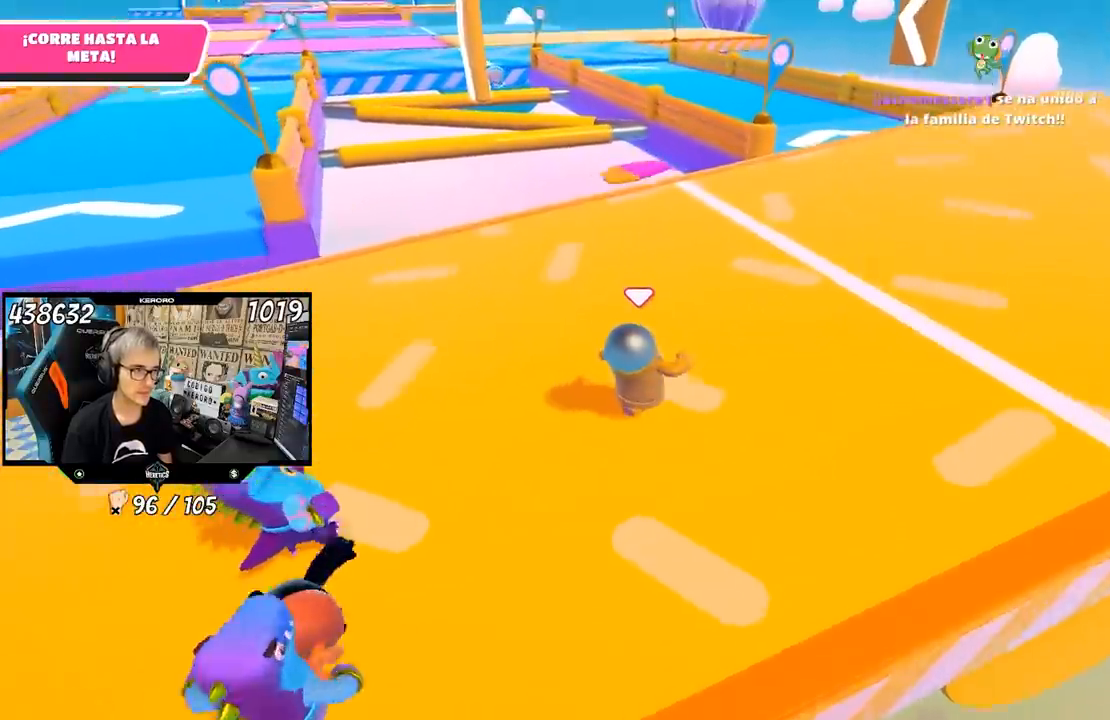
{"dt_ms": 500, "buttons": [], "left_stick": "up", "right_stick": "center", "button_events": []}
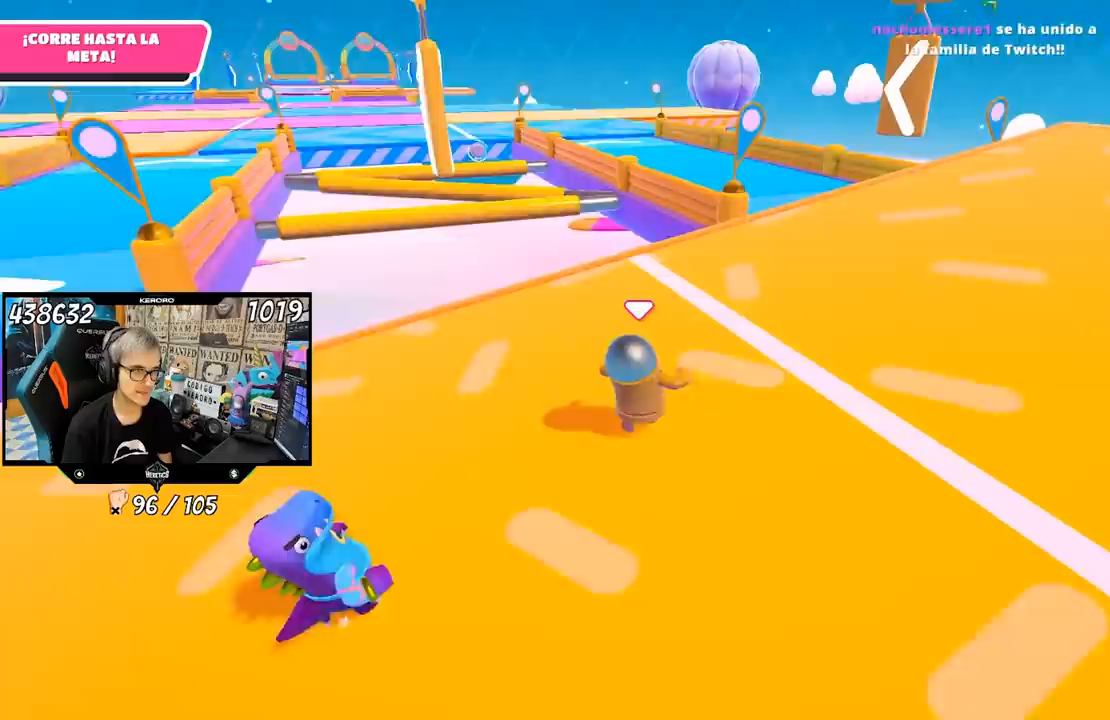
{"dt_ms": 1000, "buttons": [], "left_stick": "up", "right_stick": "center", "button_events": []}
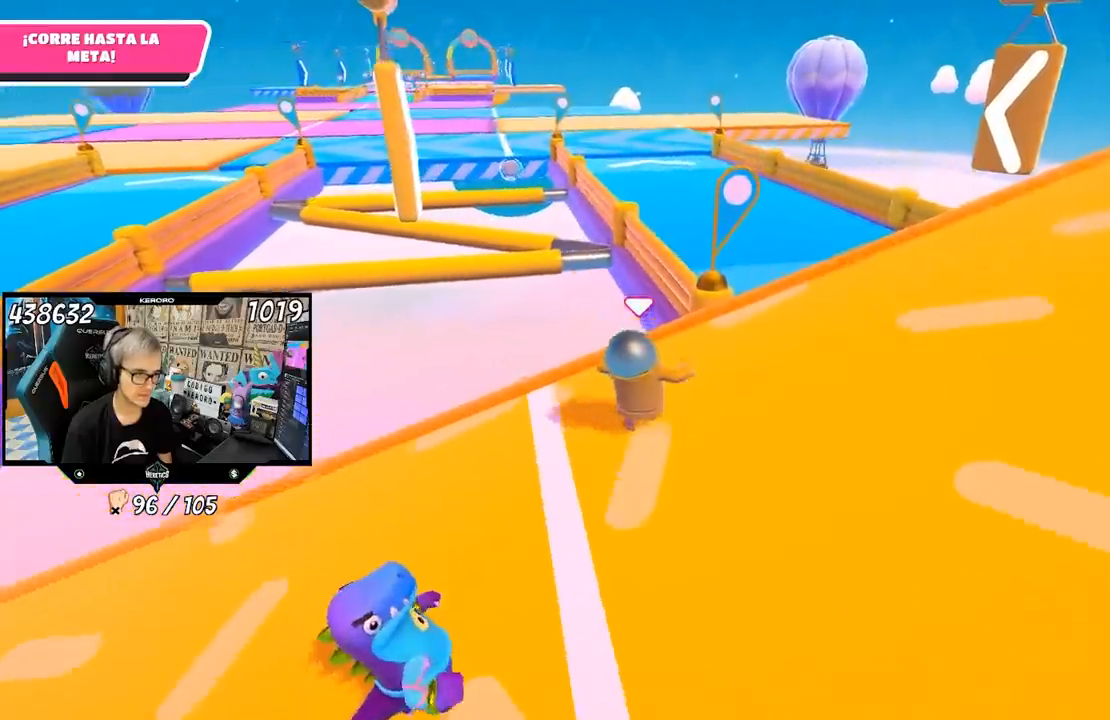
{"dt_ms": 500, "buttons": ["CROSS"], "left_stick": "up", "right_stick": "center", "button_events": [[383, "CROSS", "down"]]}
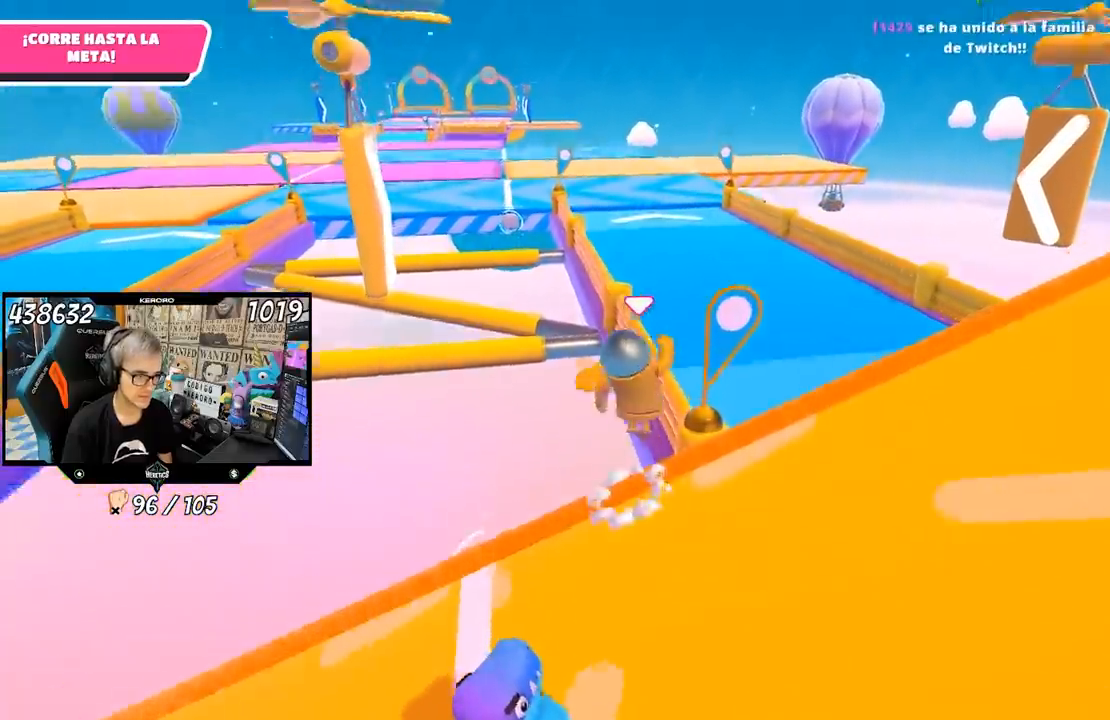
{"dt_ms": 500, "buttons": [], "left_stick": "up", "right_stick": "center", "button_events": [[17, "CROSS", "up"]]}
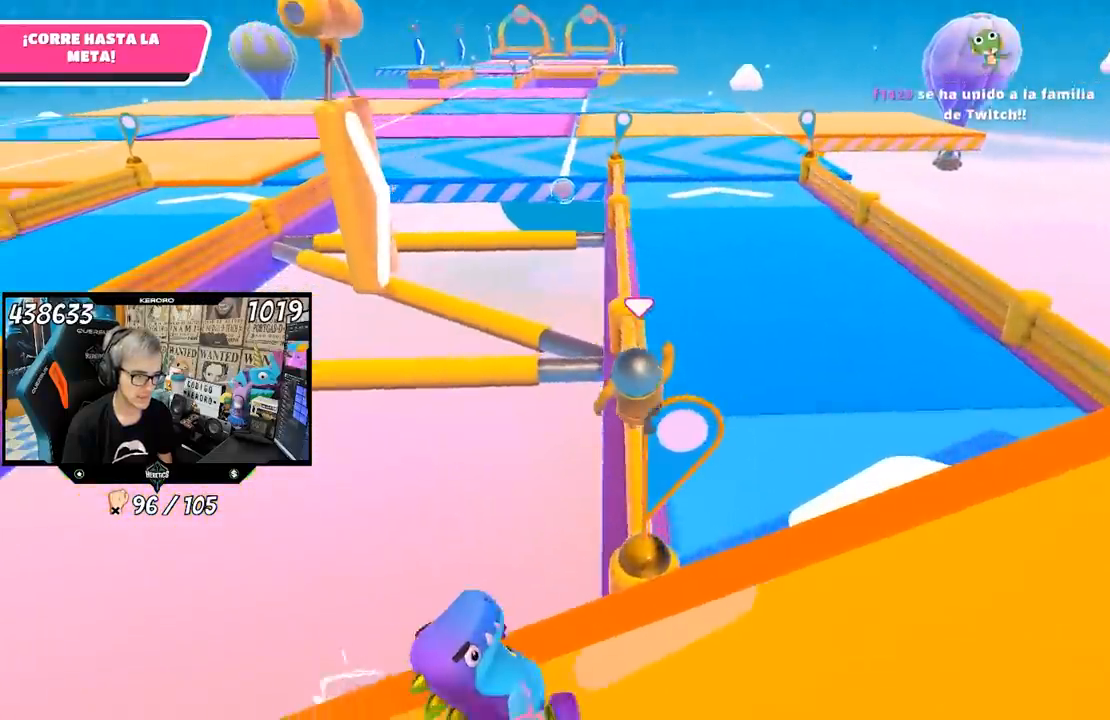
{"dt_ms": 500, "buttons": [], "left_stick": "up", "right_stick": "center", "button_events": []}
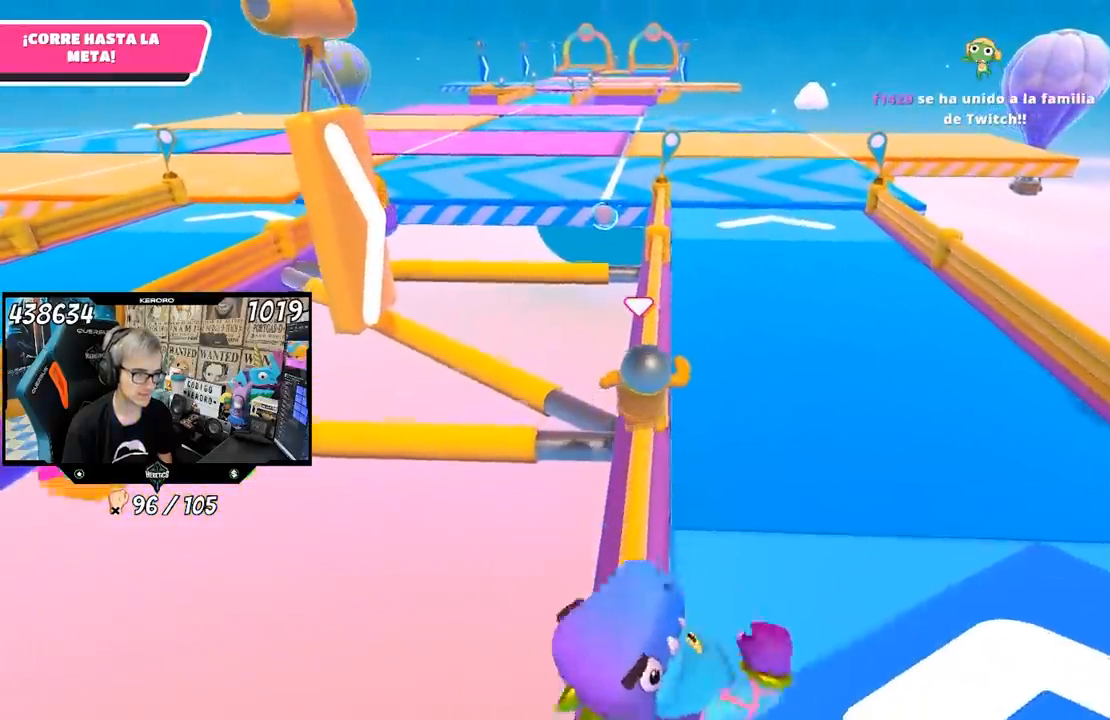
{"dt_ms": 500, "buttons": [], "left_stick": "up", "right_stick": "center", "button_events": []}
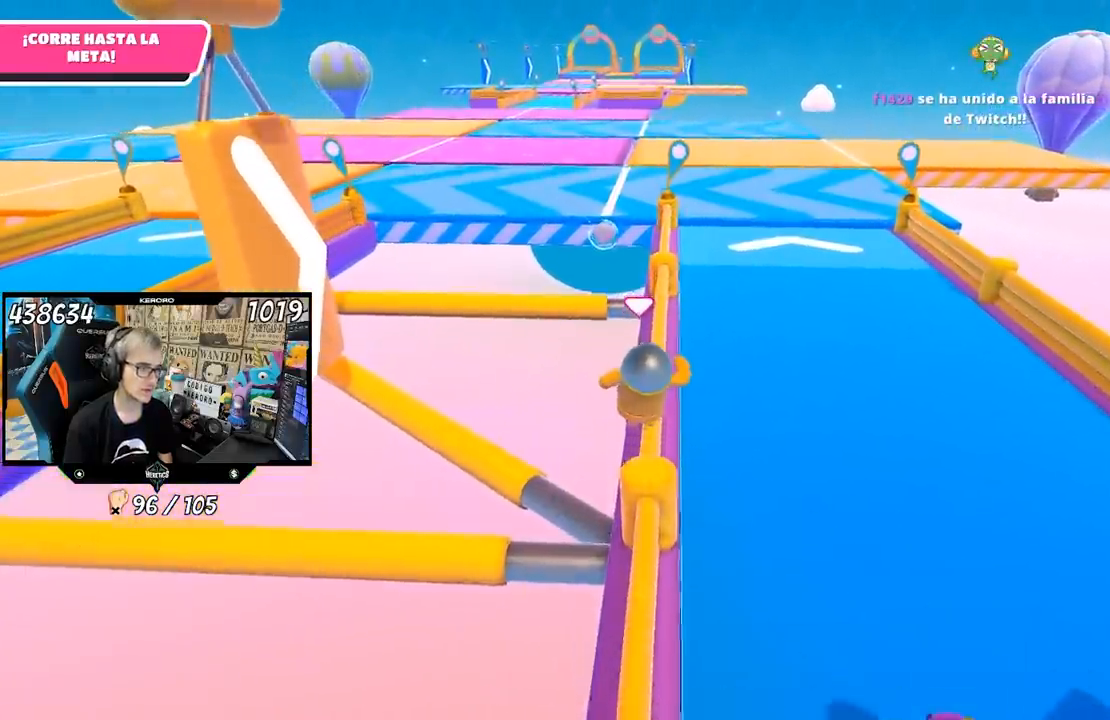
{"dt_ms": 500, "buttons": [], "left_stick": "up", "right_stick": "center", "button_events": []}